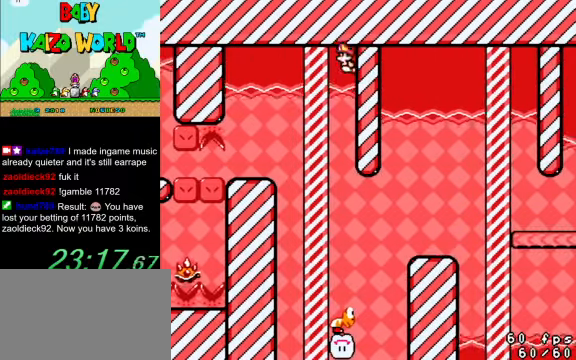
Gameplay with keyboard; each line is a JSON object with the keys held at the frame after it. "events" lists presses ("down") and releases ("up") of "a", "c", "ctrl", "d", "down", "left", "return", "right", "s", "shift", "up", "w", "x" and "y" between this image and that frame as [ms after this image, input, new state], when the widget could be followed in between. No other keys are recorded. Mouse input is not recorded.
{"keys": ["left", "y"], "events": [[333, "shift", "up"]]}
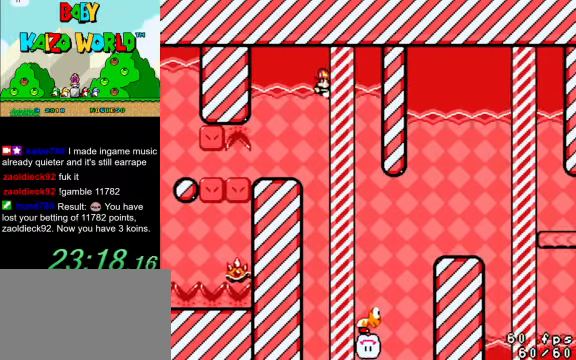
{"keys": ["y"], "events": [[33, "right", "down"], [67, "left", "up"], [133, "right", "up"]]}
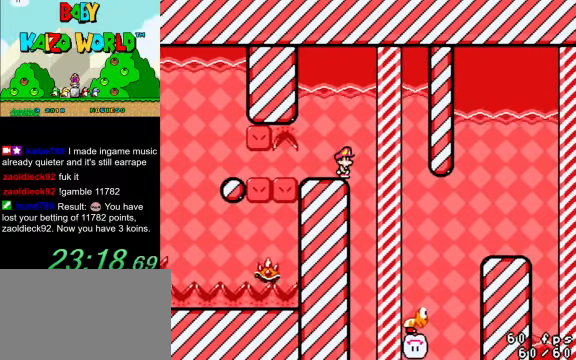
{"keys": ["right", "y"], "events": [[233, "shift", "down"], [267, "right", "down"], [267, "shift", "up"]]}
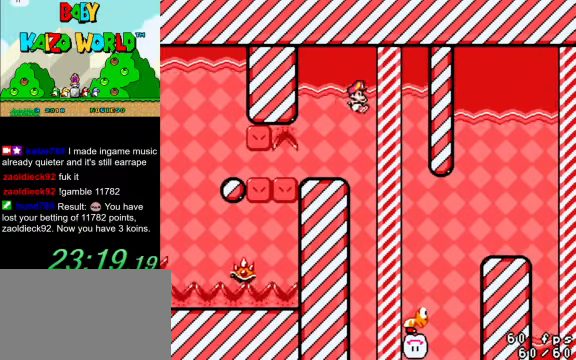
{"keys": ["right", "shift", "y"], "events": [[200, "shift", "down"], [233, "left", "down"], [233, "right", "up"], [333, "right", "down"], [367, "left", "up"]]}
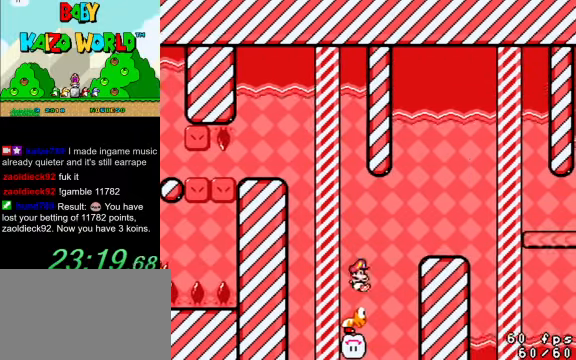
{"keys": ["right", "shift", "y"], "events": [[33, "right", "up"], [67, "right", "down"]]}
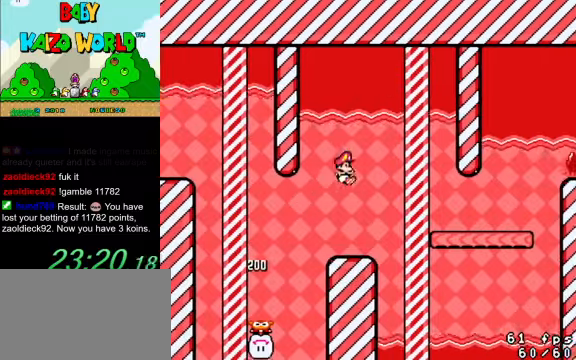
{"keys": ["right", "shift", "y"], "events": [[33, "left", "down"], [33, "right", "up"], [66, "shift", "up"], [266, "left", "up"], [300, "right", "down"], [500, "shift", "down"]]}
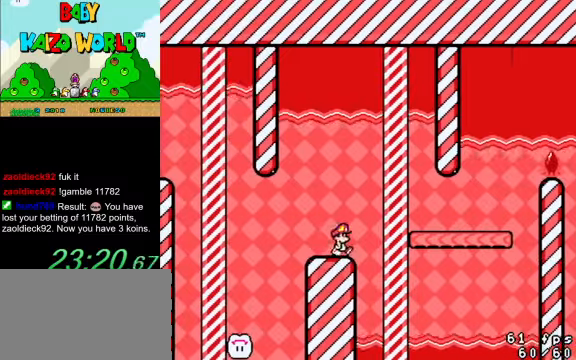
{"keys": ["right", "y"], "events": [[133, "shift", "up"]]}
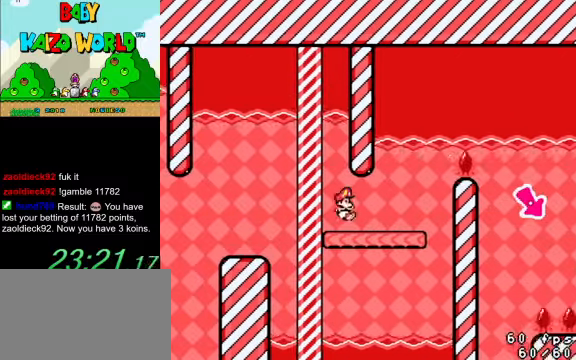
{"keys": ["right", "shift", "up", "y"], "events": [[200, "shift", "down"], [233, "up", "down"]]}
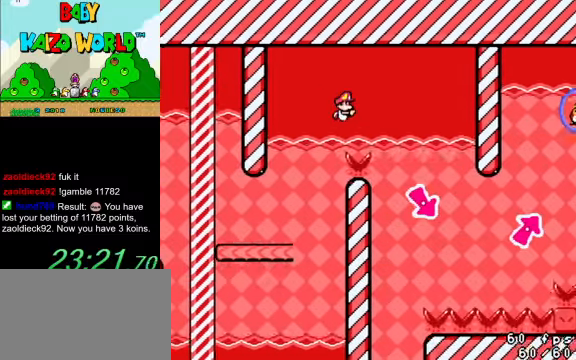
{"keys": ["right", "shift", "y"], "events": [[66, "shift", "up"], [200, "up", "up"], [400, "shift", "down"]]}
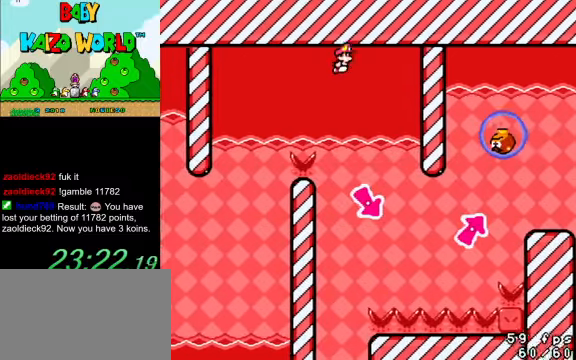
{"keys": ["right", "shift", "y"], "events": [[133, "shift", "up"], [300, "shift", "down"]]}
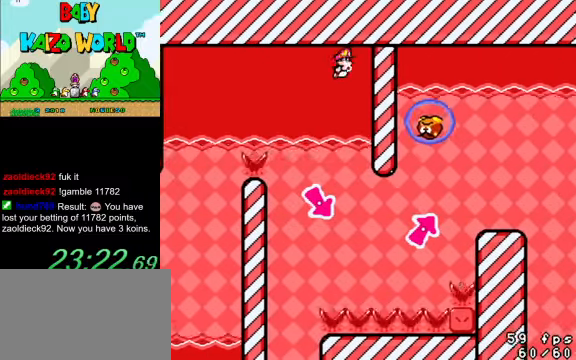
{"keys": ["right", "shift", "y"], "events": []}
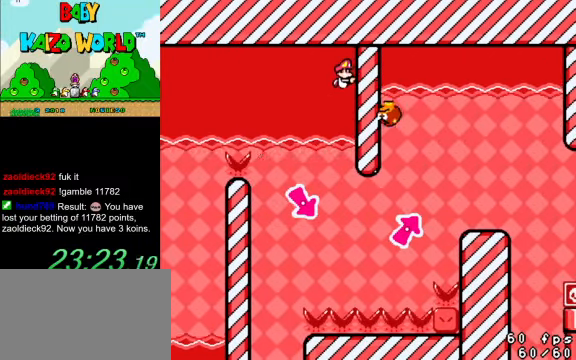
{"keys": ["right", "shift", "y"], "events": []}
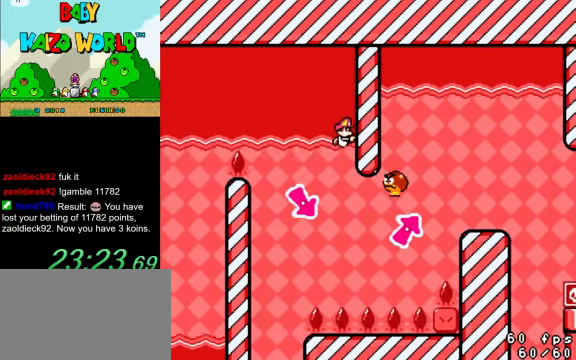
{"keys": ["right", "shift", "y"], "events": []}
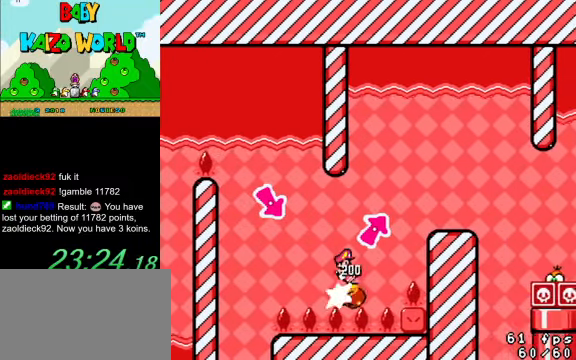
{"keys": ["left", "y"], "events": [[366, "shift", "up"], [400, "left", "down"], [400, "right", "up"]]}
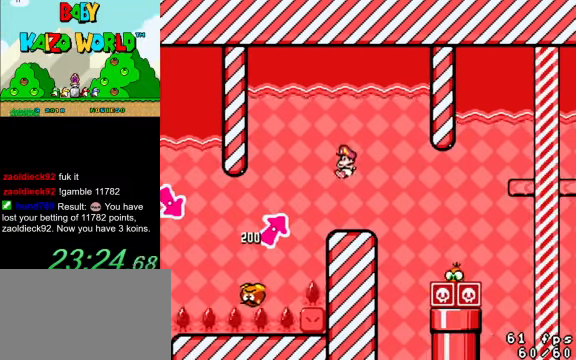
{"keys": ["right", "y"], "events": [[133, "left", "up"], [133, "right", "down"], [266, "shift", "down"], [366, "shift", "up"]]}
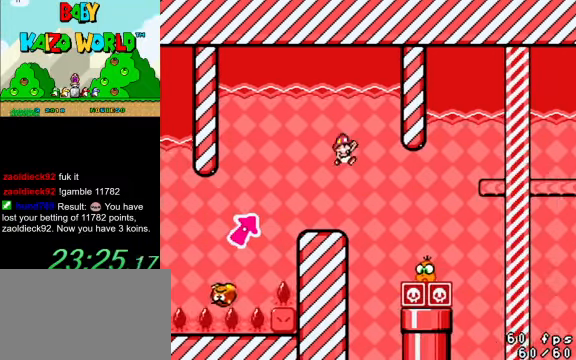
{"keys": ["right", "shift", "y"], "events": [[200, "shift", "down"], [334, "left", "down"], [334, "right", "up"], [434, "right", "down"], [467, "left", "up"]]}
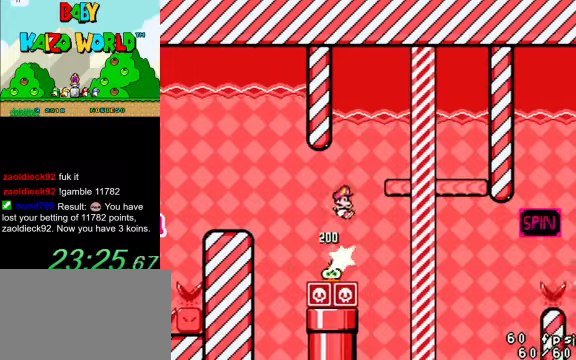
{"keys": ["right", "y"], "events": [[467, "shift", "up"]]}
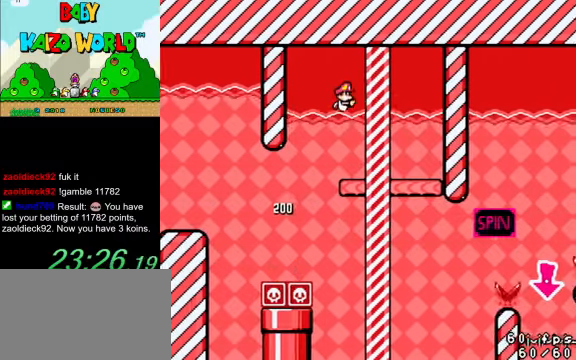
{"keys": ["right", "up", "y"], "events": [[200, "right", "up"], [367, "shift", "down"], [400, "right", "down"], [400, "up", "down"], [500, "shift", "up"]]}
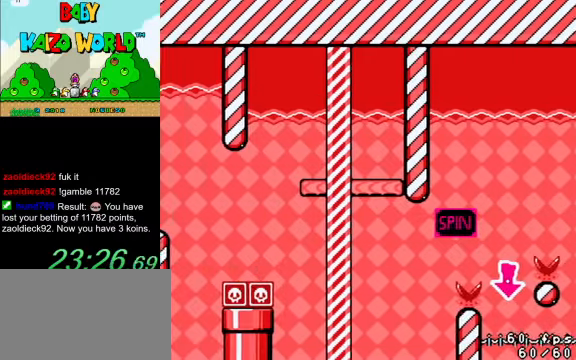
{"keys": ["right", "shift", "y"], "events": [[34, "shift", "down"], [67, "up", "up"], [167, "shift", "up"], [267, "shift", "down"], [400, "shift", "up"], [500, "shift", "down"]]}
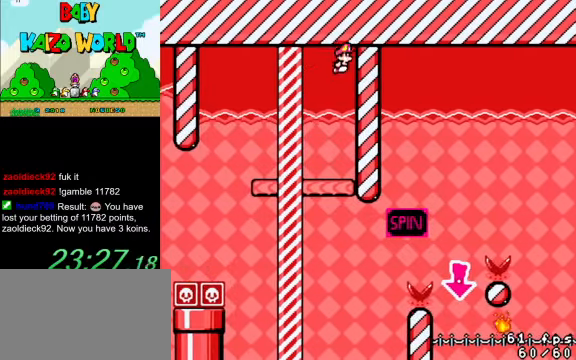
{"keys": ["right", "shift", "y"], "events": [[100, "shift", "up"], [200, "shift", "down"], [367, "shift", "up"], [467, "shift", "down"]]}
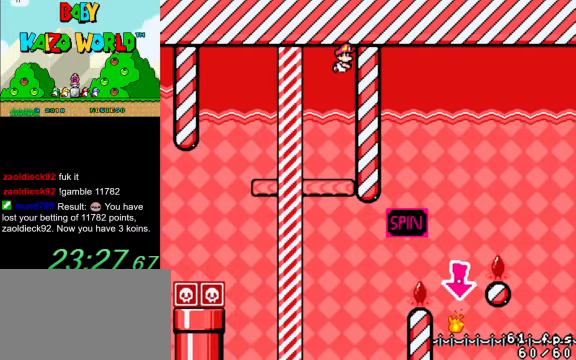
{"keys": ["right", "y"], "events": [[67, "shift", "up"], [134, "shift", "down"], [234, "shift", "up"], [334, "shift", "down"], [434, "shift", "up"]]}
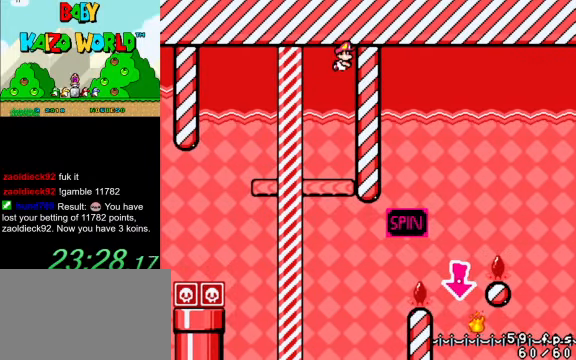
{"keys": ["y"], "events": [[67, "right", "up"]]}
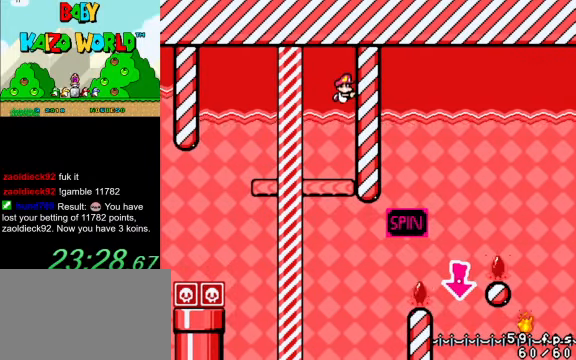
{"keys": ["y"], "events": []}
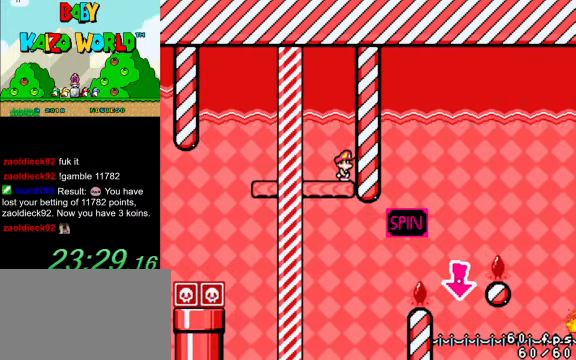
{"keys": ["y"], "events": []}
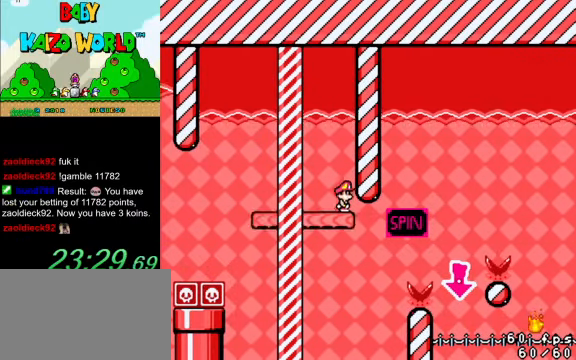
{"keys": ["ctrl", "right", "y"], "events": [[200, "right", "down"], [334, "ctrl", "down"]]}
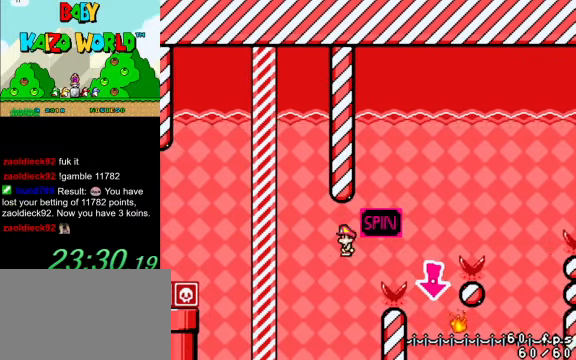
{"keys": ["ctrl", "left", "y"], "events": [[334, "left", "down"], [334, "right", "up"]]}
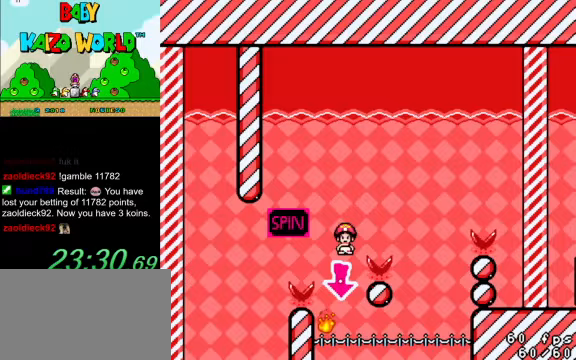
{"keys": ["ctrl", "right", "y"], "events": [[33, "right", "down"], [100, "left", "up"], [167, "right", "up"], [300, "right", "down"]]}
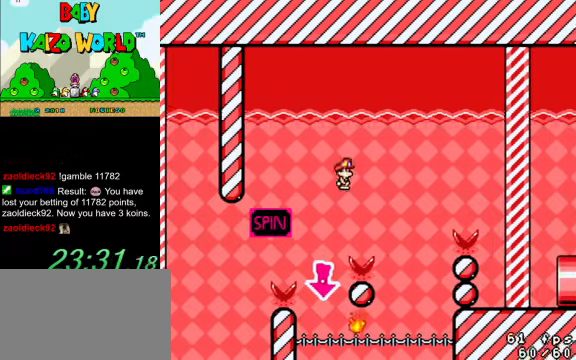
{"keys": ["ctrl", "left", "right", "y"], "events": [[133, "ctrl", "up"], [267, "right", "up"], [333, "left", "down"], [367, "ctrl", "down"], [500, "right", "down"]]}
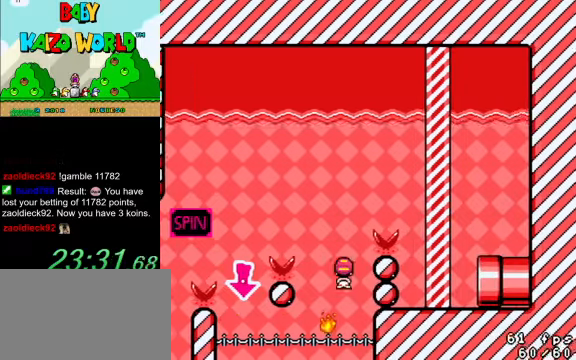
{"keys": ["ctrl", "right", "y"], "events": [[67, "left", "up"], [233, "right", "up"], [367, "right", "down"]]}
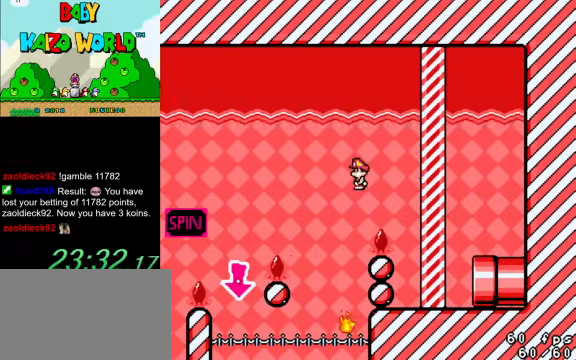
{"keys": ["y"], "events": [[300, "ctrl", "up"], [433, "right", "up"]]}